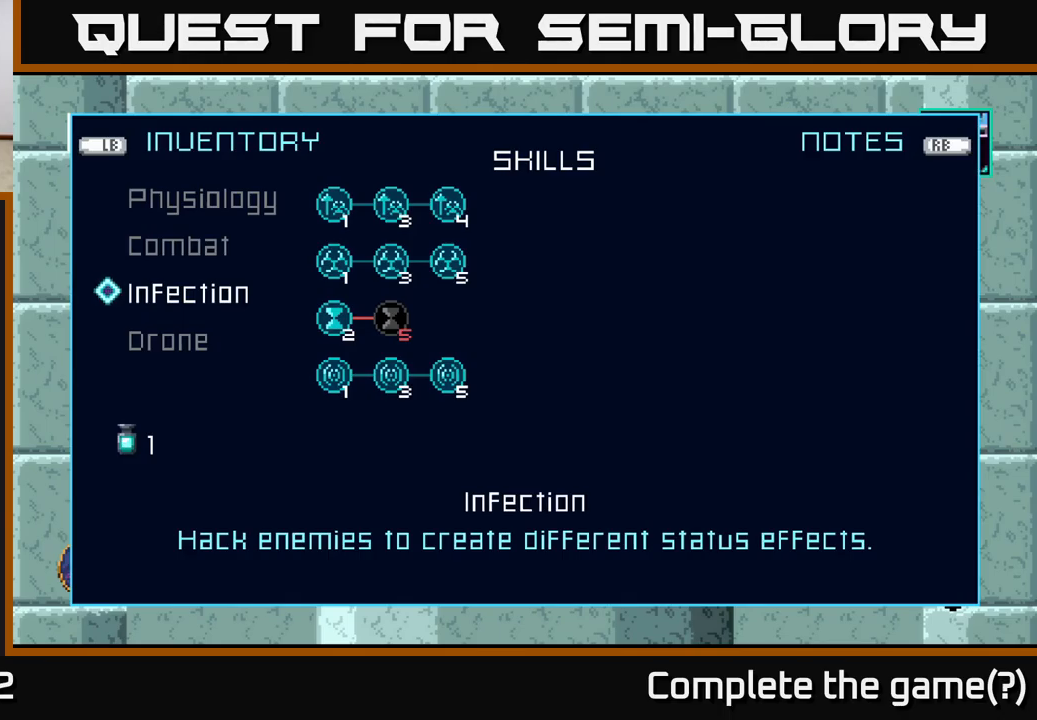
Gameplay with a controller (Xbox layout); each line is a JSON object with the inputs held at the frame after it. "events" lists button and stick changes between this image and that frame as [ms after this image, input, new state], when the widget could be followed in between.
{"buttons": [], "left_stick": "center", "right_stick": "center", "events": []}
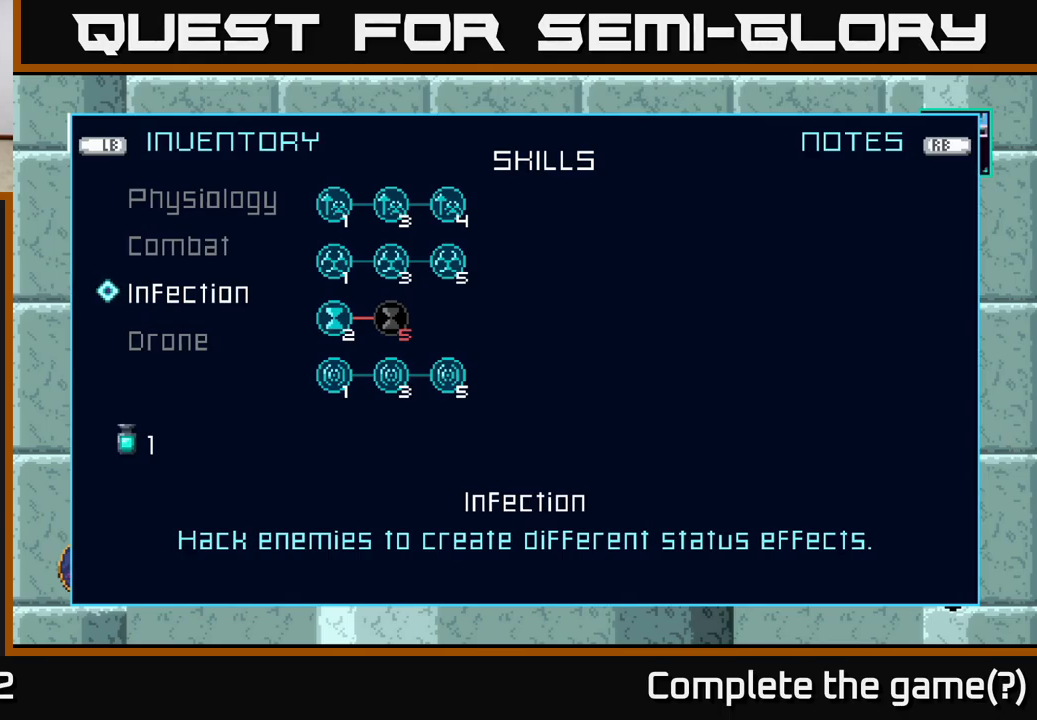
{"buttons": [], "left_stick": "center", "right_stick": "center", "events": []}
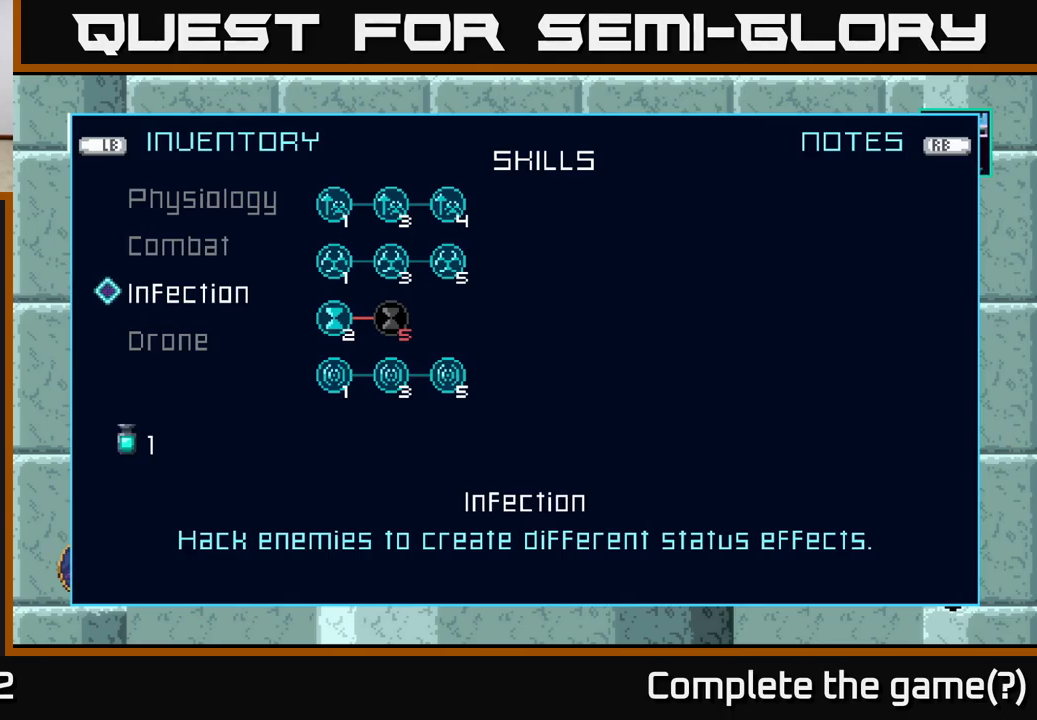
{"buttons": [], "left_stick": "center", "right_stick": "center", "events": [[316, "left_stick", "up"], [466, "left_stick", "center"]]}
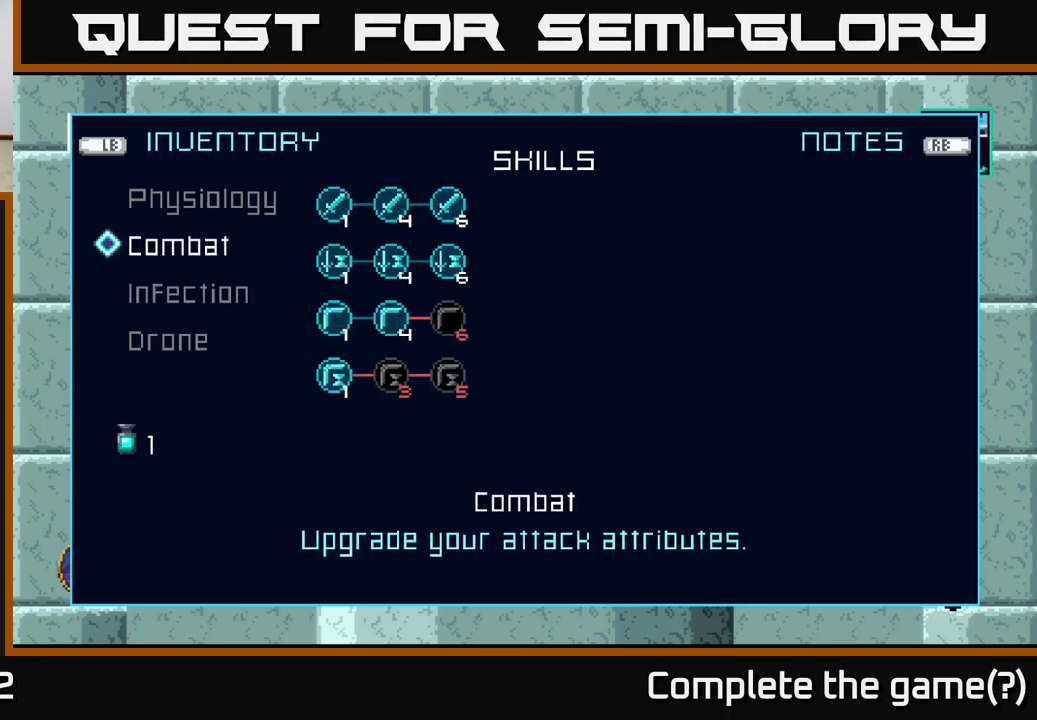
{"buttons": [], "left_stick": "center", "right_stick": "center", "events": [[150, "left_stick", "up"], [316, "left_stick", "center"]]}
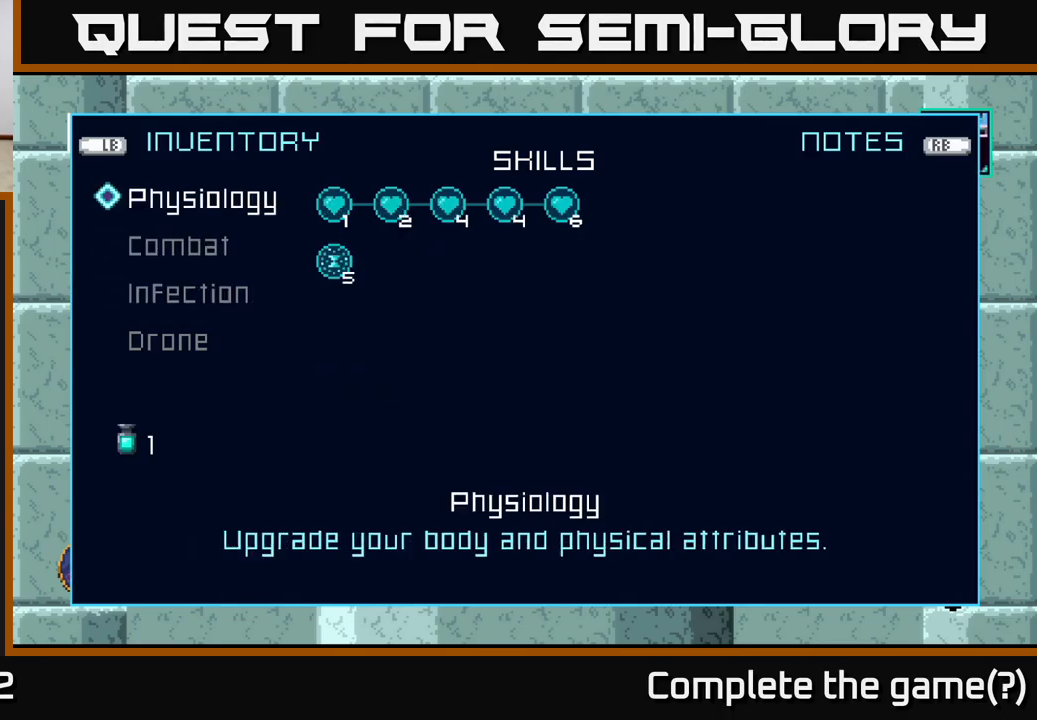
{"buttons": [], "left_stick": "center", "right_stick": "center", "events": [[83, "left_stick", "down"], [233, "left_stick", "center"], [333, "left_stick", "down-left"], [450, "left_stick", "center"]]}
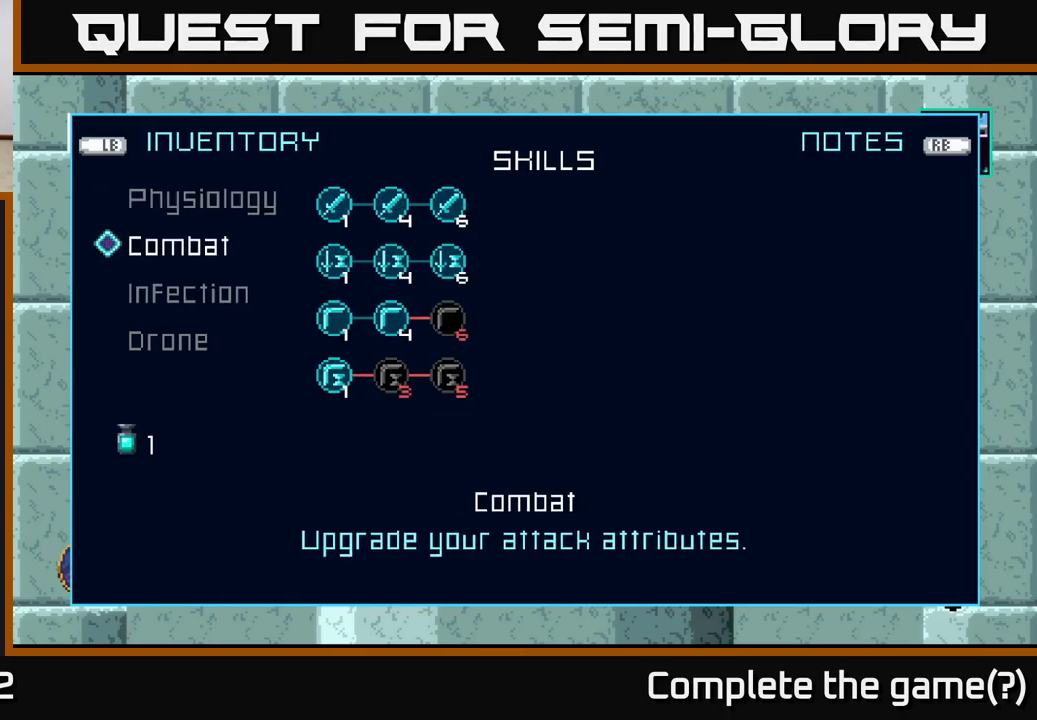
{"buttons": [], "left_stick": "down", "right_stick": "center", "events": [[50, "left_stick", "down"], [200, "left_stick", "center"], [383, "left_stick", "down"]]}
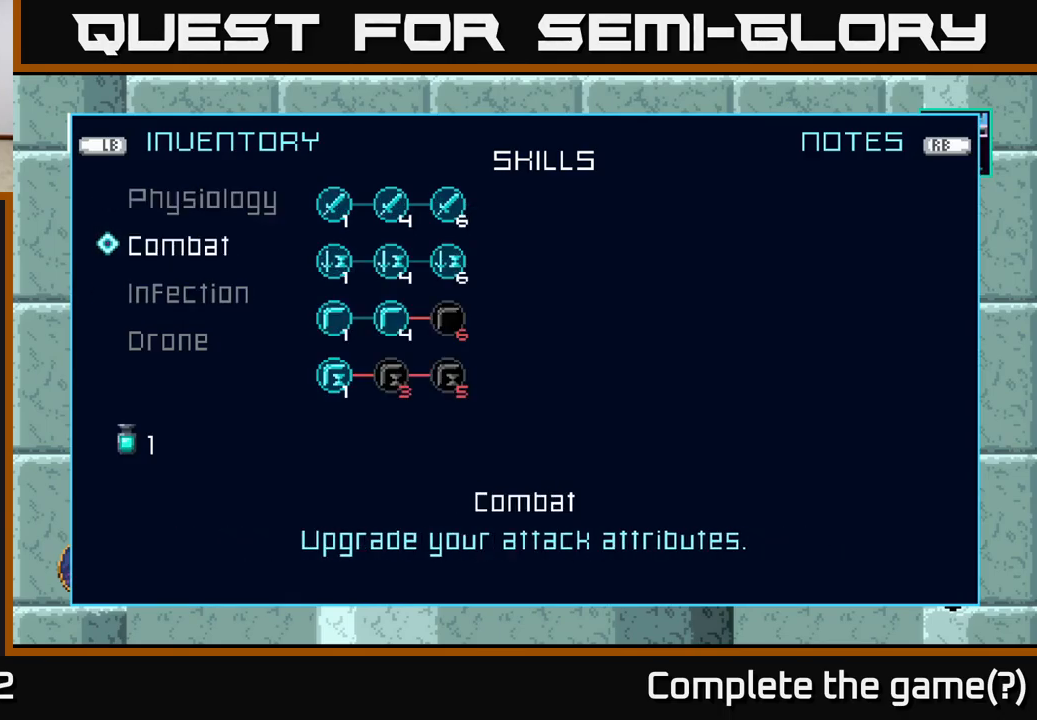
{"buttons": [], "left_stick": "down", "right_stick": "center", "events": [[33, "left_stick", "center"], [133, "left_stick", "down"], [266, "left_stick", "center"], [383, "left_stick", "down"]]}
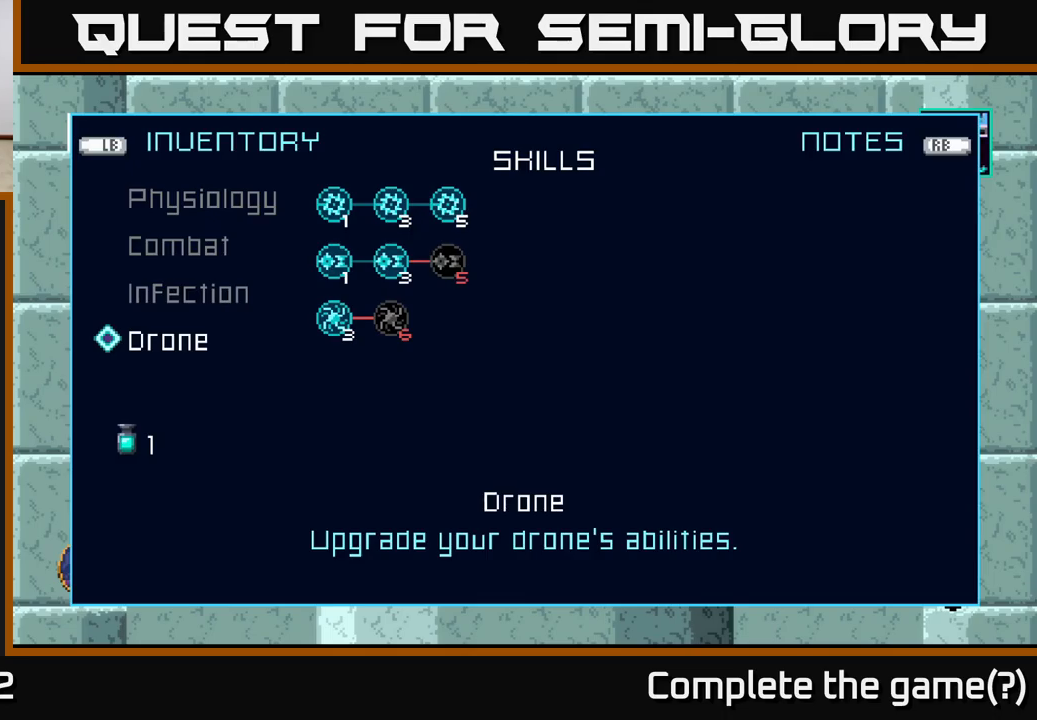
{"buttons": [], "left_stick": "center", "right_stick": "center", "events": [[33, "left_stick", "center"], [217, "B", "down"], [317, "B", "up"]]}
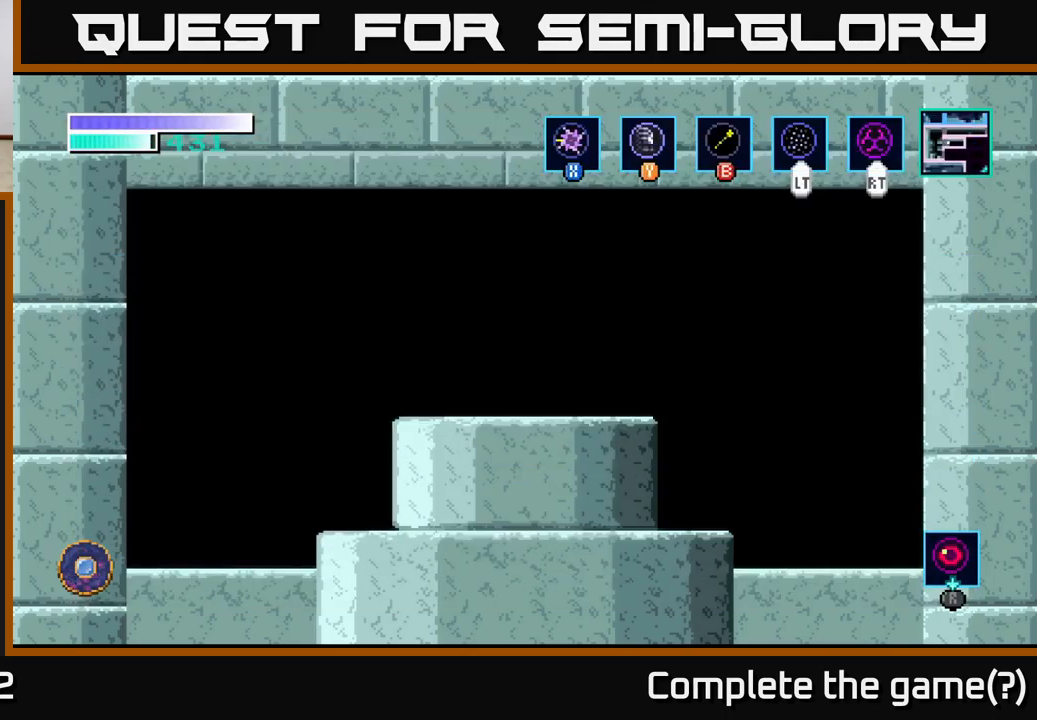
{"buttons": [], "left_stick": "center", "right_stick": "center", "events": [[100, "left_stick", "left"], [433, "left_stick", "center"]]}
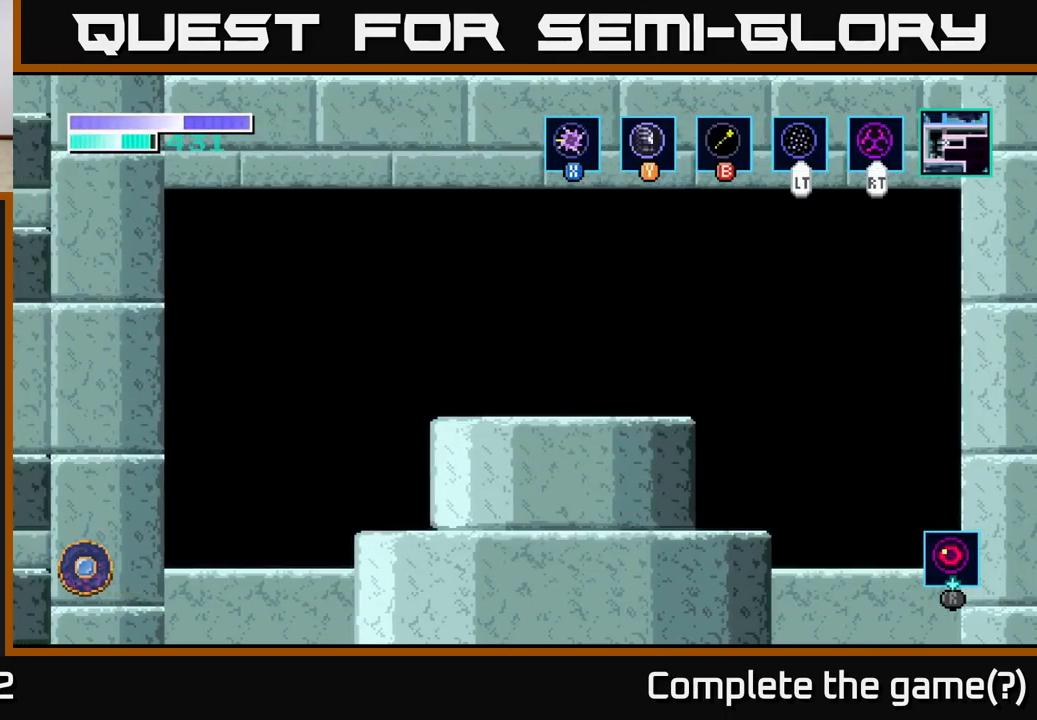
{"buttons": [], "left_stick": "center", "right_stick": "center", "events": []}
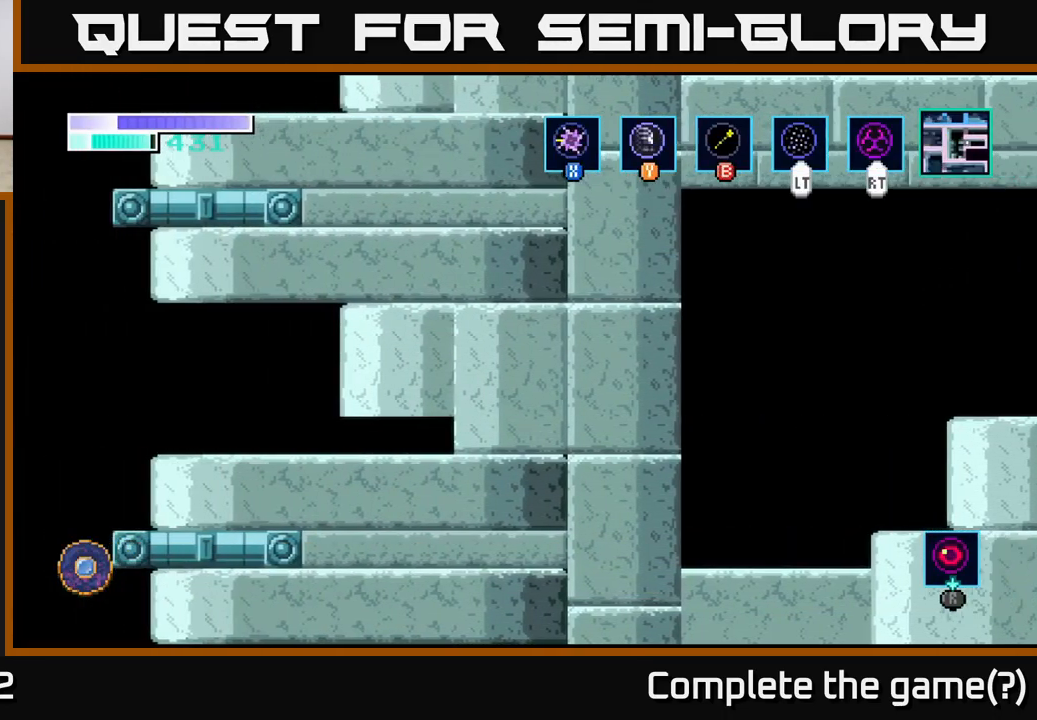
{"buttons": [], "left_stick": "left", "right_stick": "center", "events": [[83, "left_stick", "left"]]}
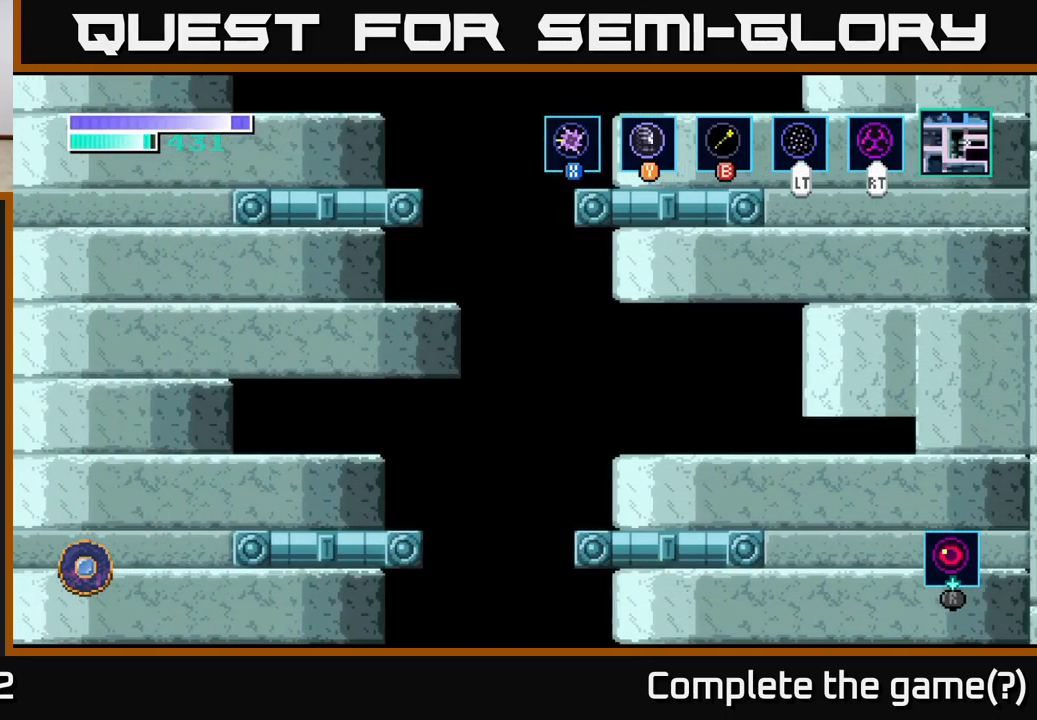
{"buttons": [], "left_stick": "left", "right_stick": "center", "events": []}
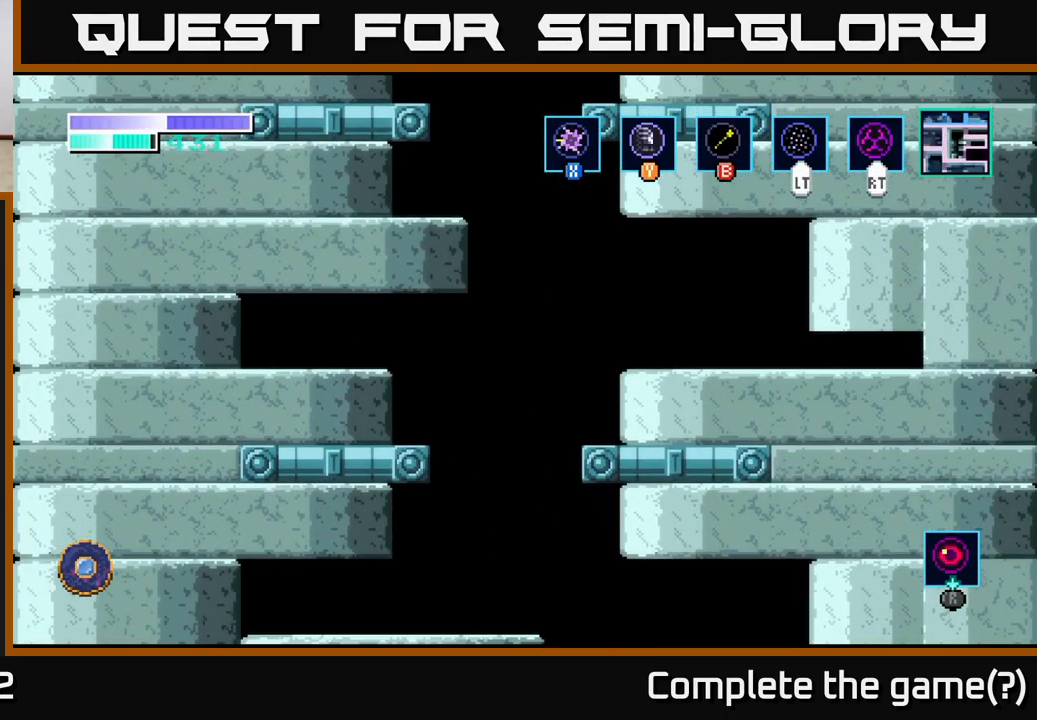
{"buttons": [], "left_stick": "left", "right_stick": "center", "events": []}
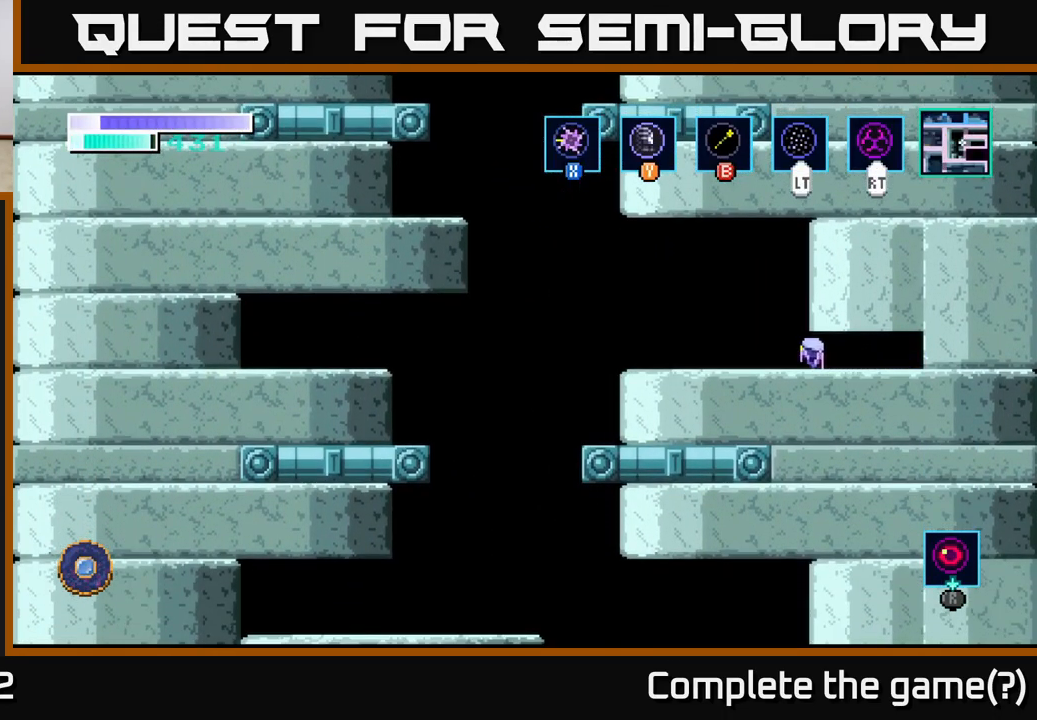
{"buttons": [], "left_stick": "left", "right_stick": "center", "events": [[233, "A", "down"], [317, "A", "up"]]}
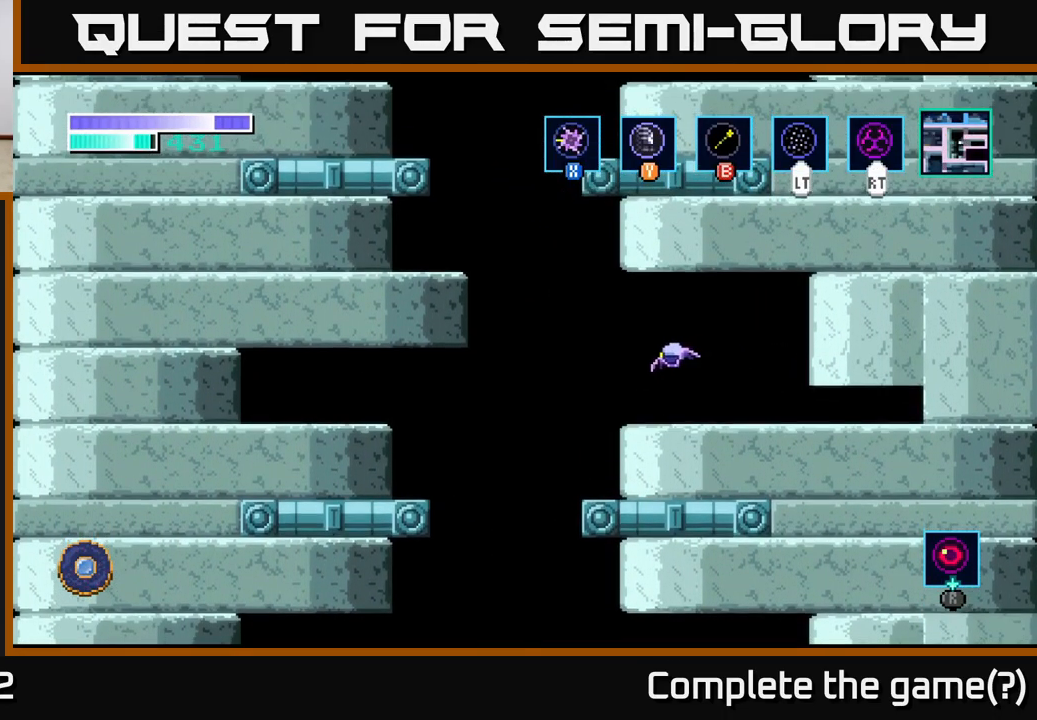
{"buttons": [], "left_stick": "left", "right_stick": "center", "events": []}
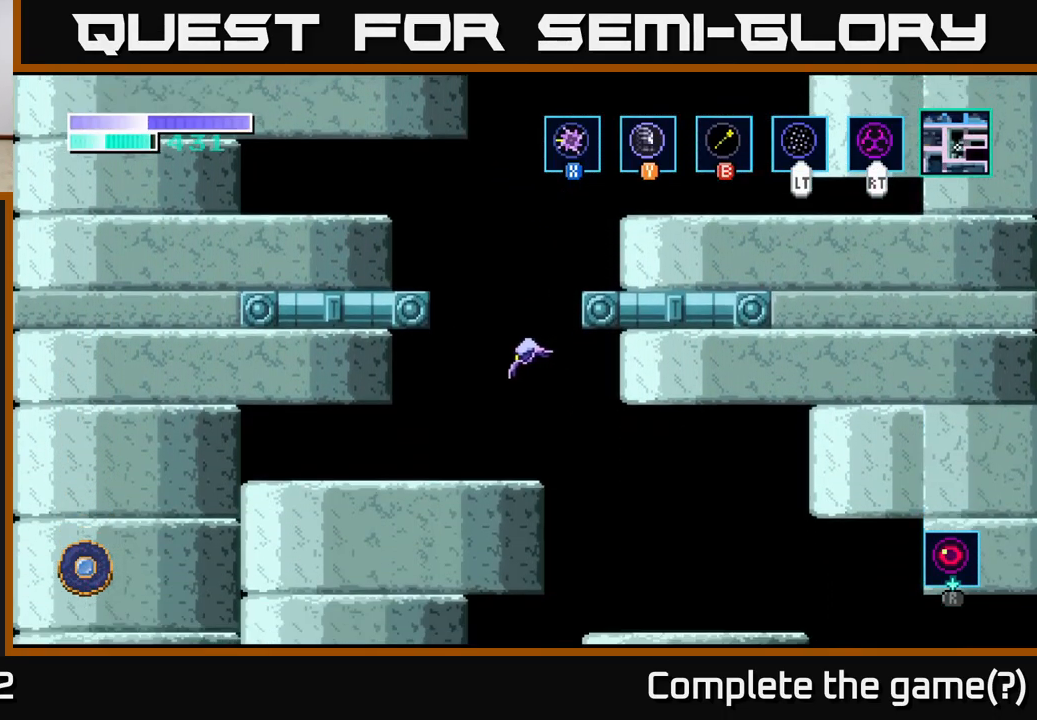
{"buttons": [], "left_stick": "right", "right_stick": "center", "events": [[200, "left_stick", "center"], [317, "left_stick", "right"]]}
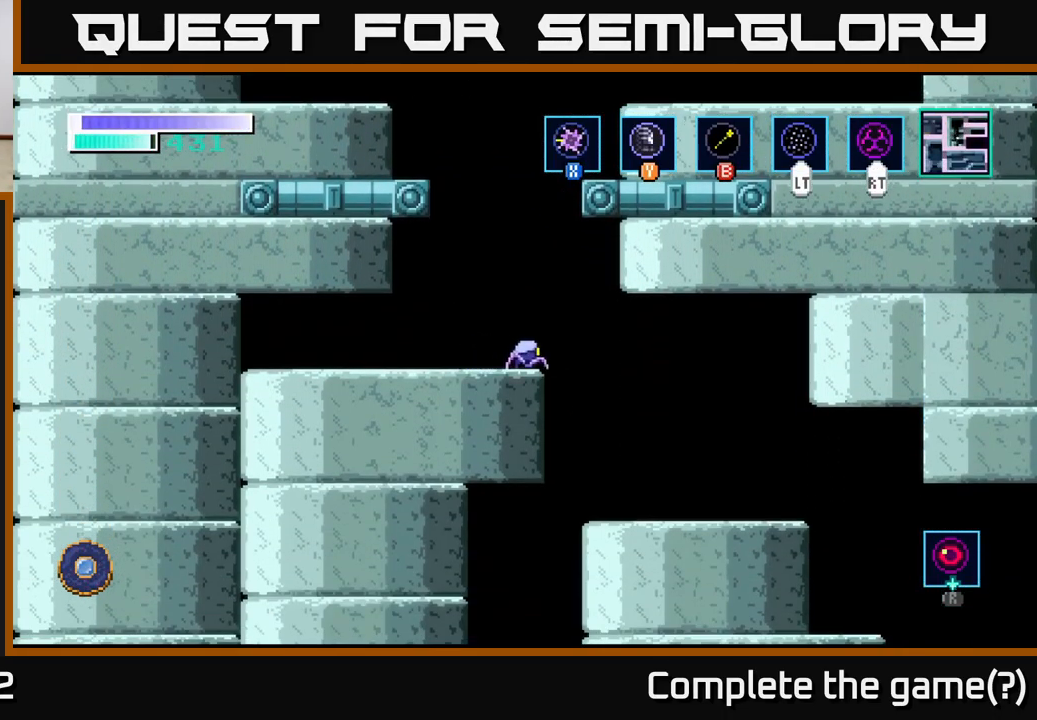
{"buttons": [], "left_stick": "right", "right_stick": "center", "events": []}
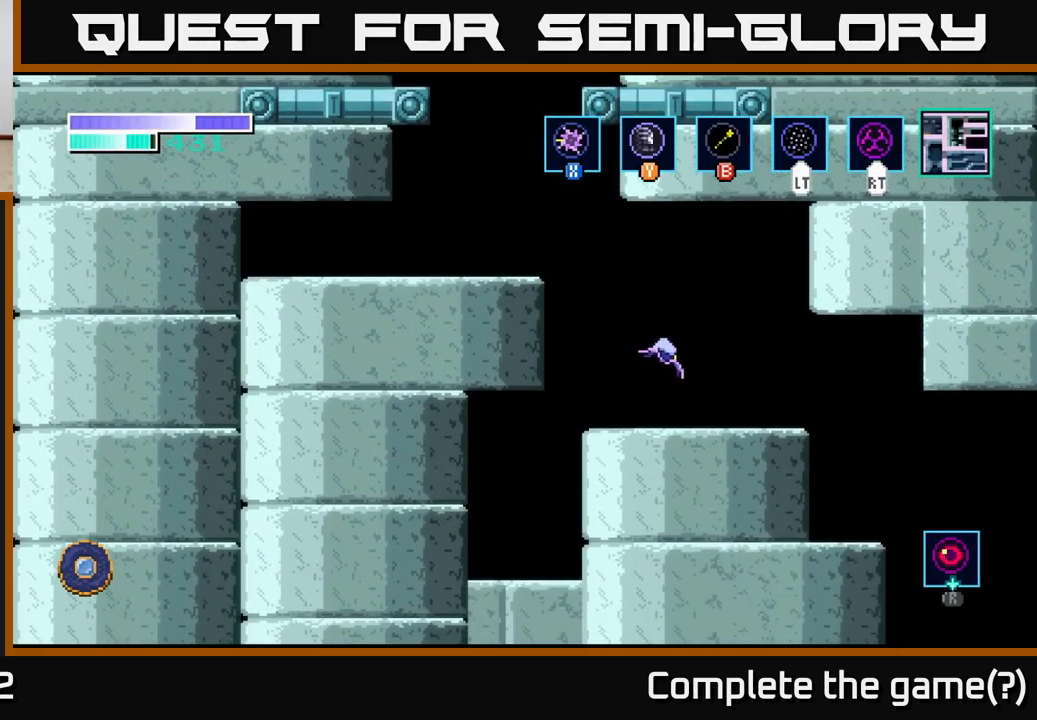
{"buttons": [], "left_stick": "left", "right_stick": "center", "events": [[417, "left_stick", "left"]]}
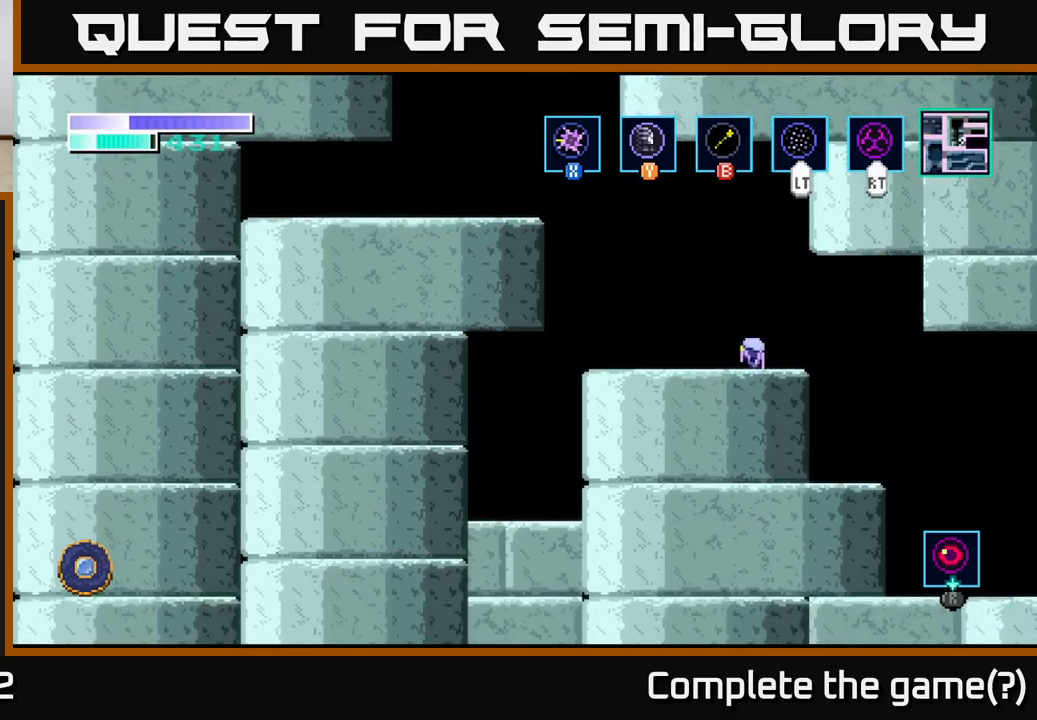
{"buttons": [], "left_stick": "left", "right_stick": "center", "events": []}
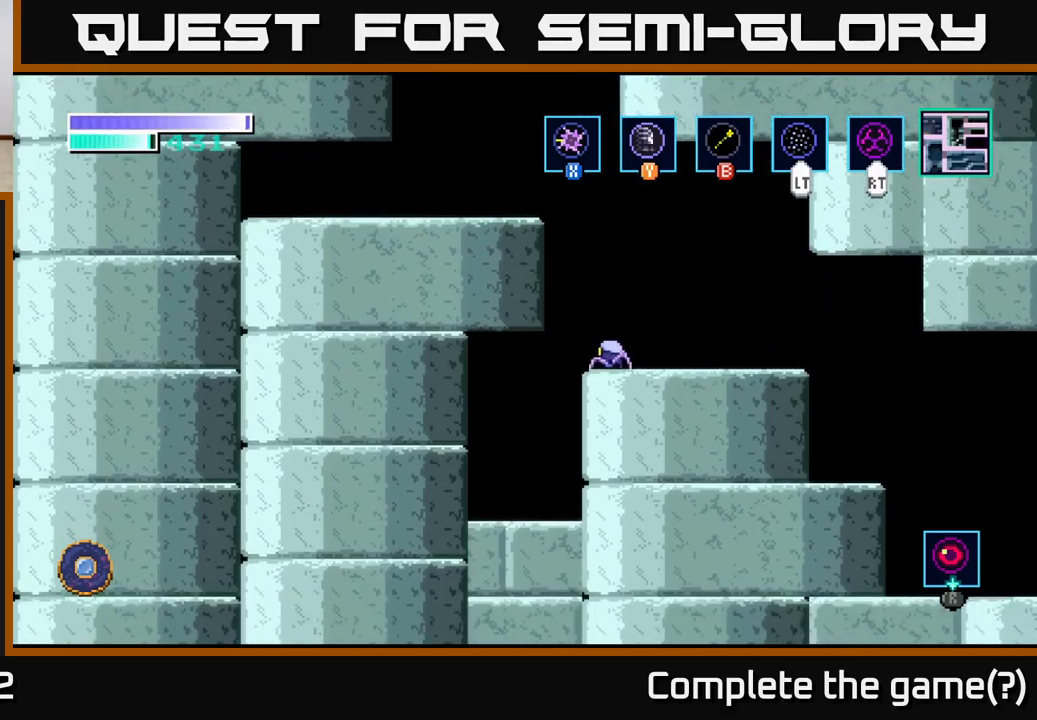
{"buttons": [], "left_stick": "center", "right_stick": "center", "events": [[334, "left_stick", "center"]]}
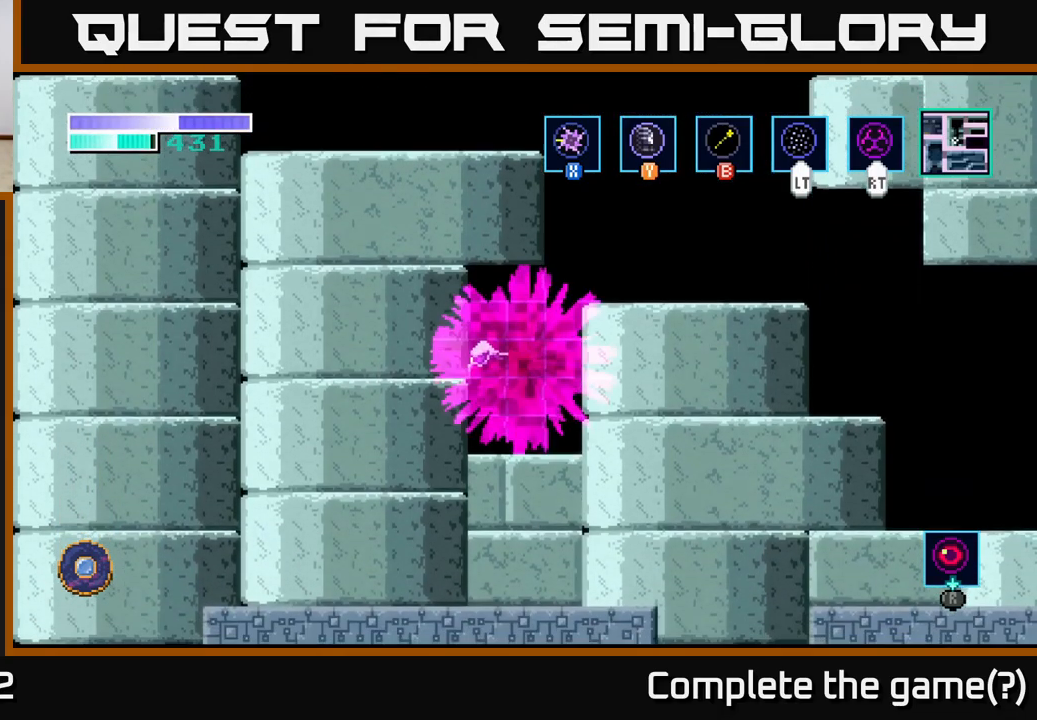
{"buttons": [], "left_stick": "left", "right_stick": "center", "events": [[84, "left_stick", "right"], [234, "left_stick", "center"], [334, "left_stick", "left"]]}
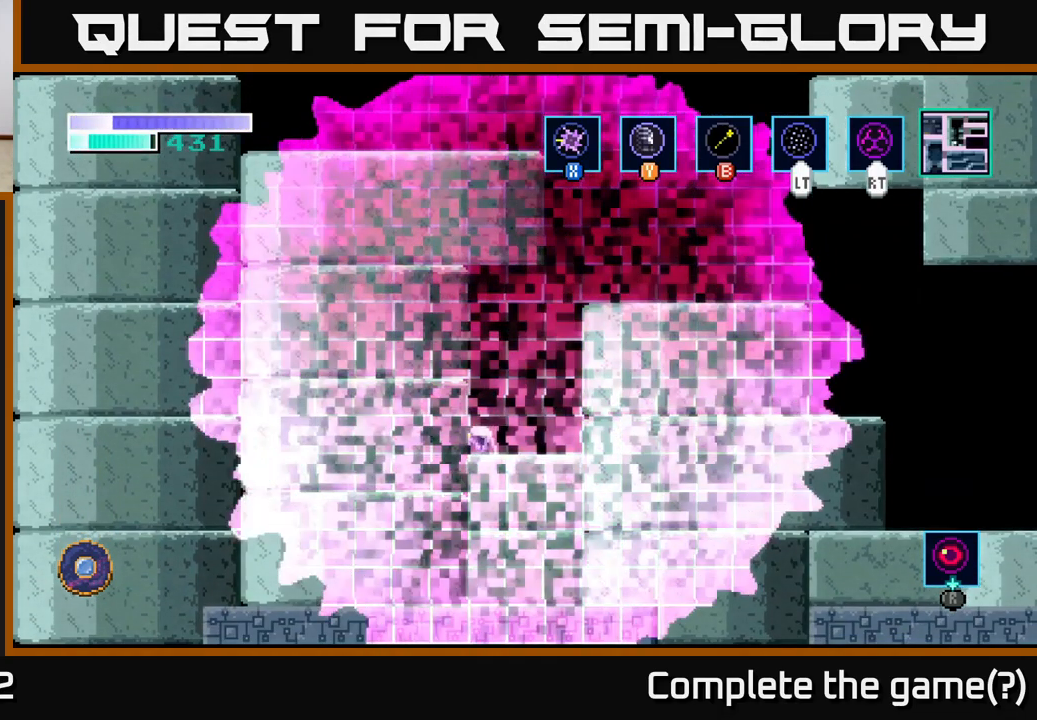
{"buttons": ["B"], "left_stick": "up-right", "right_stick": "center", "events": [[150, "left_stick", "center"], [217, "A", "down"], [250, "left_stick", "right"], [367, "left_stick", "up-right"], [434, "A", "up"], [467, "B", "down"]]}
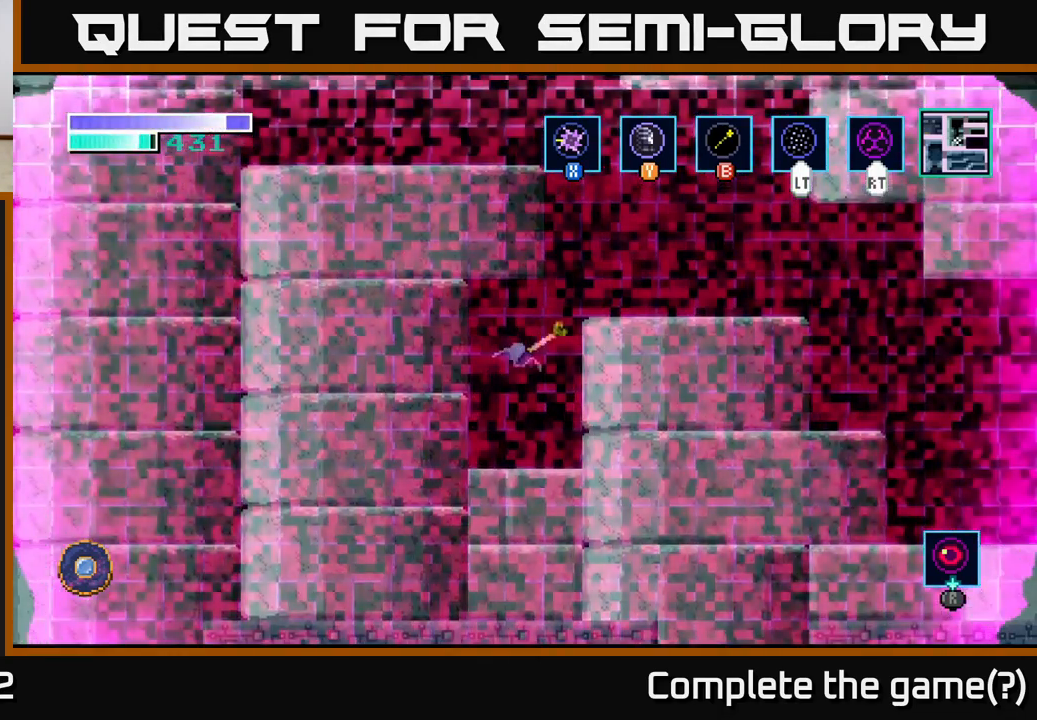
{"buttons": [], "left_stick": "right", "right_stick": "center", "events": [[67, "B", "up"], [367, "left_stick", "right"]]}
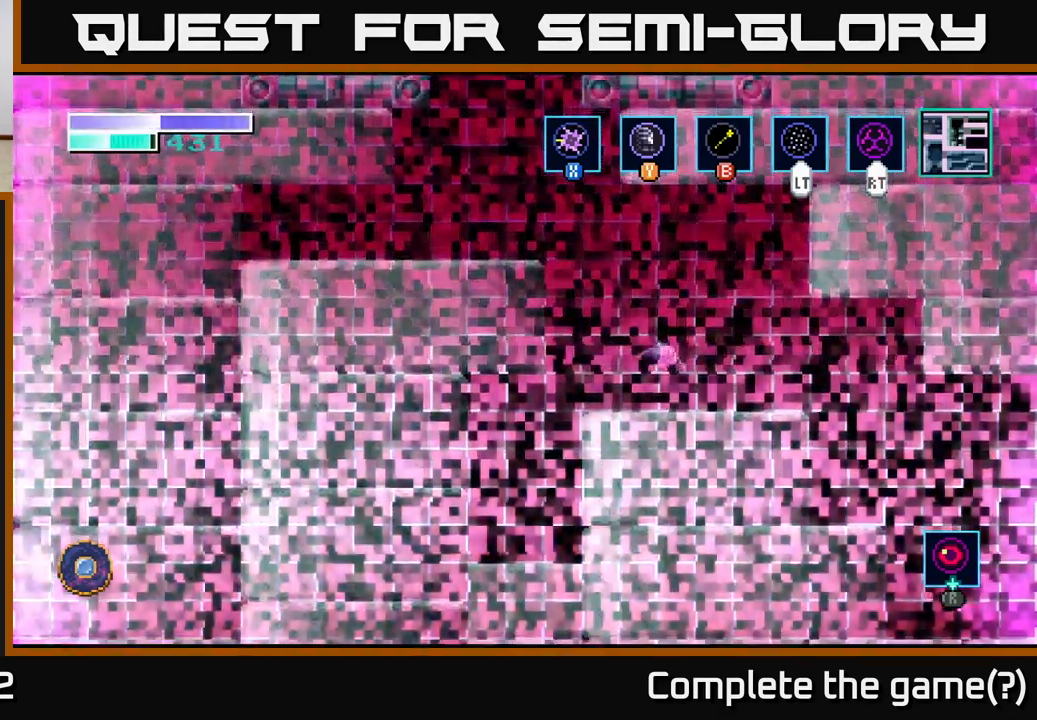
{"buttons": [], "left_stick": "right", "right_stick": "center", "events": []}
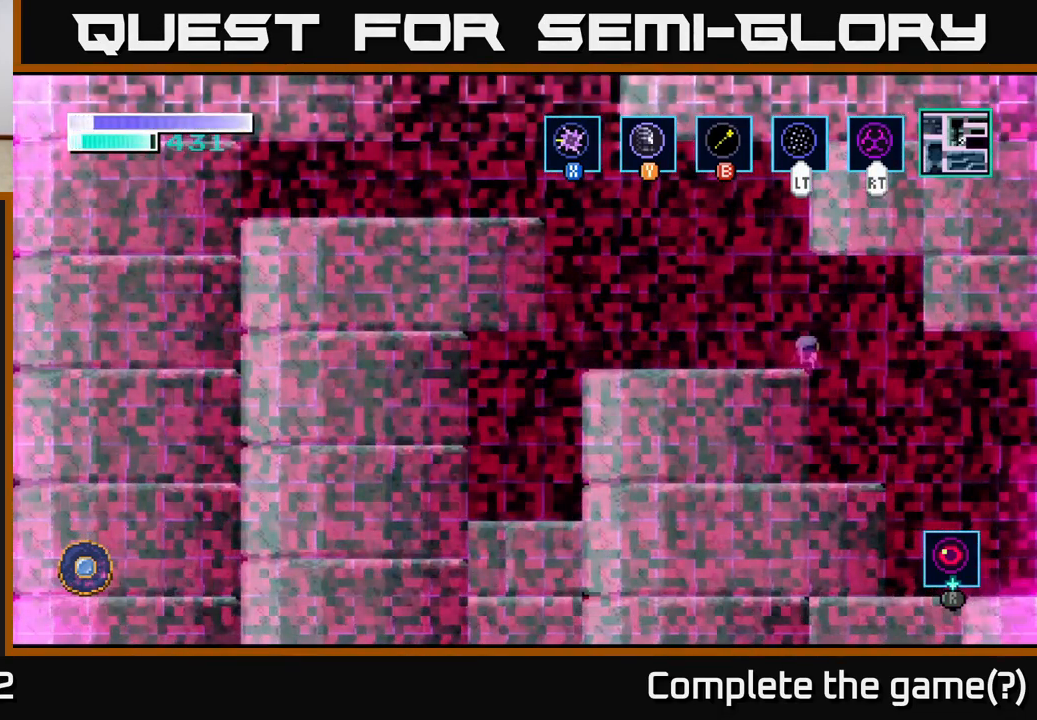
{"buttons": ["A"], "left_stick": "right", "right_stick": "center", "events": [[500, "A", "down"]]}
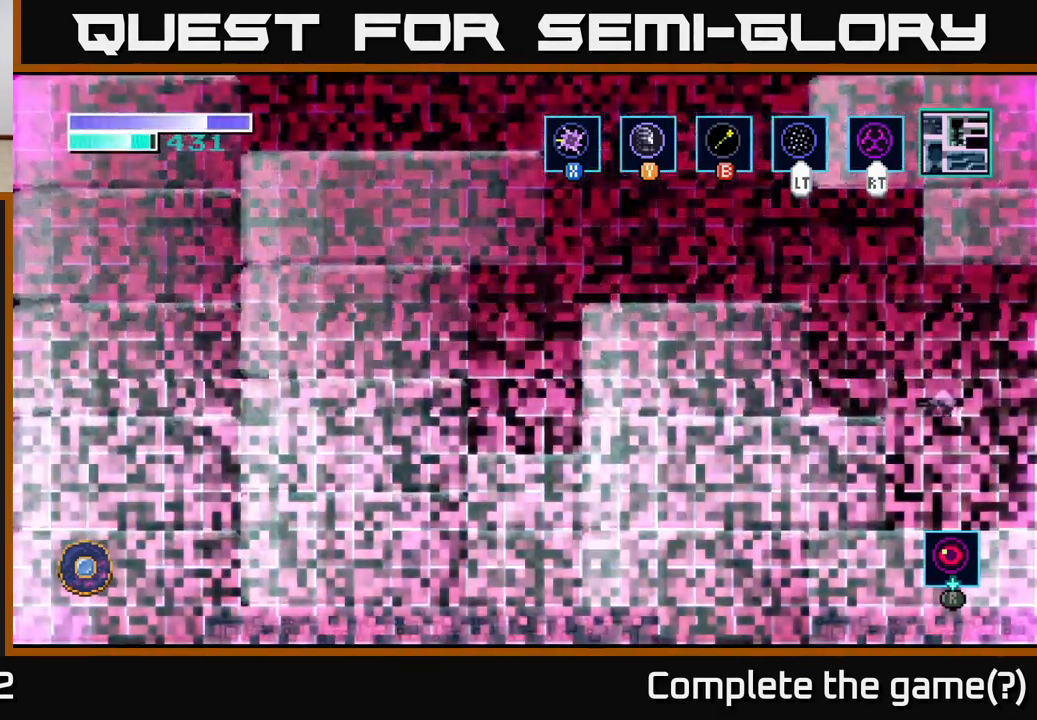
{"buttons": [], "left_stick": "right", "right_stick": "center", "events": [[84, "A", "up"], [250, "A", "down"], [334, "A", "up"]]}